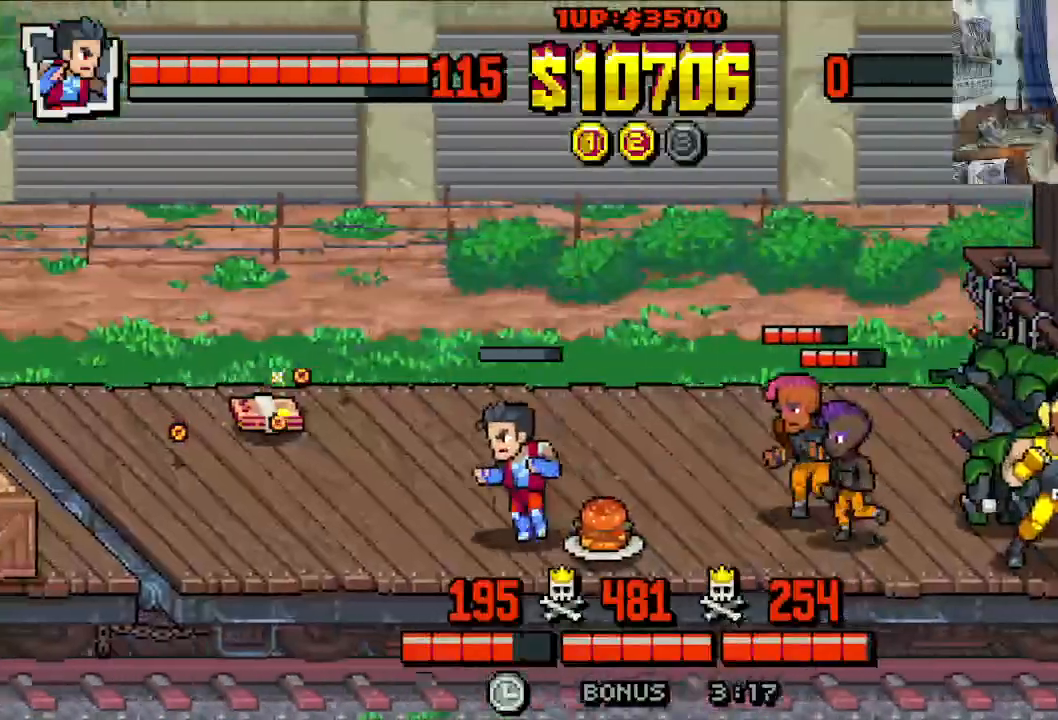
Gameplay with a controller (Xbox layout); each line is a JSON object with the inputs held at the frame after it. "events" lists button and stick changes between this image and that frame as [ms after this image, input, new state], when the widget could be followed in between. Not read: L1 L3 R1 R3 right_stick.
{"buttons": ["DPAD_LEFT"], "left_stick": "center", "events": []}
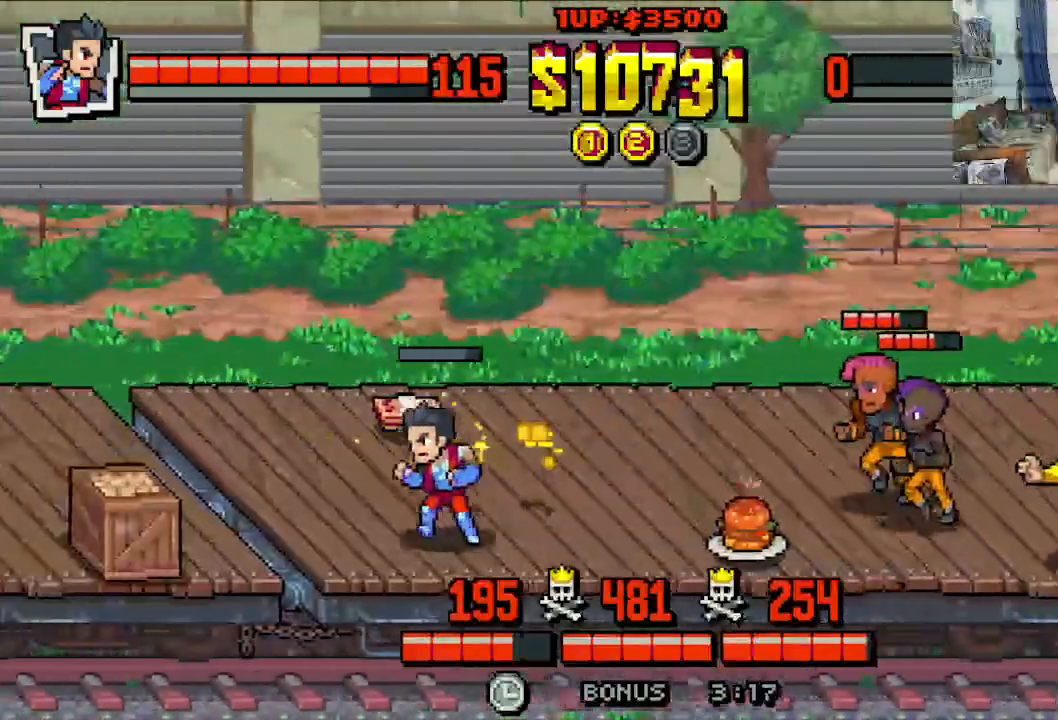
{"buttons": ["DPAD_UP", "DPAD_LEFT"], "left_stick": "center", "events": [[100, "DPAD_UP", "down"], [167, "DPAD_LEFT", "up"], [200, "DPAD_RIGHT", "down"], [333, "DPAD_RIGHT", "up"], [367, "DPAD_LEFT", "down"]]}
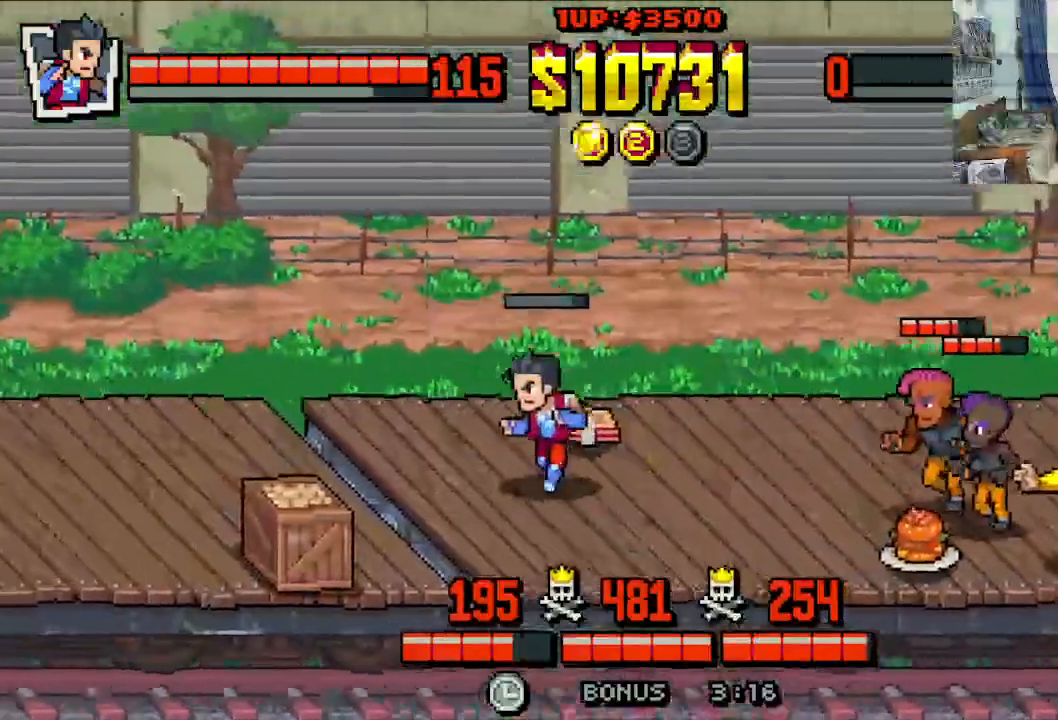
{"buttons": ["B"], "left_stick": "center", "events": [[83, "DPAD_LEFT", "up"], [83, "DPAD_RIGHT", "down"], [250, "DPAD_UP", "up"], [267, "DPAD_RIGHT", "up"], [283, "B", "down"], [383, "B", "up"], [433, "B", "down"]]}
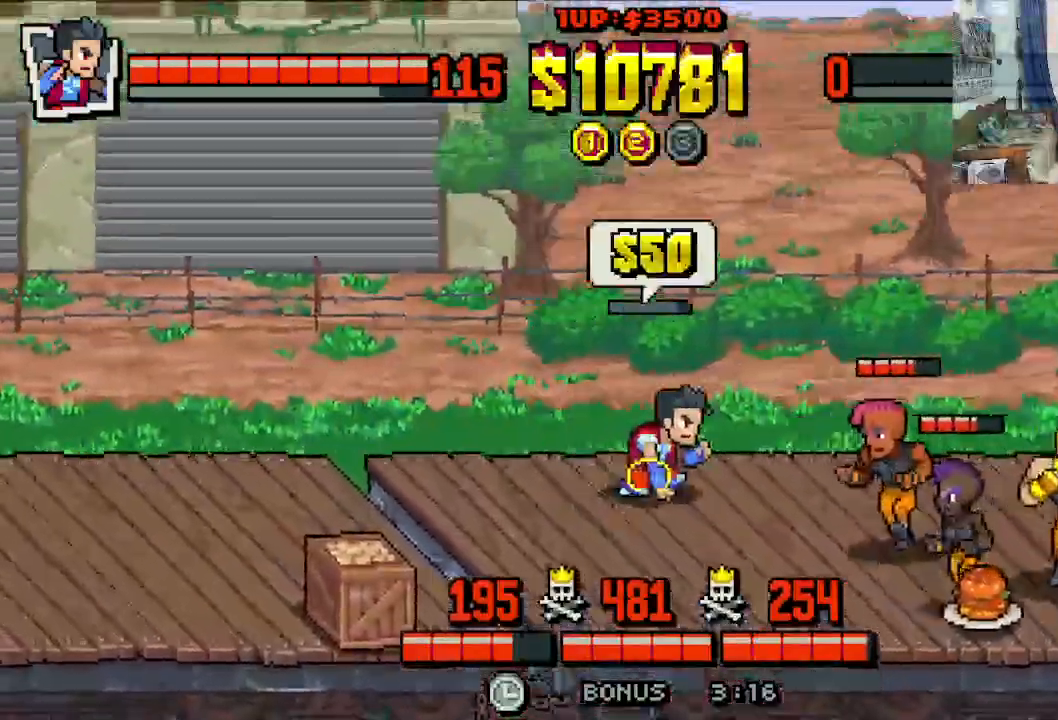
{"buttons": ["DPAD_LEFT"], "left_stick": "center", "events": [[17, "B", "up"], [200, "DPAD_LEFT", "down"], [483, "DPAD_DOWN", "down"], [500, "DPAD_DOWN", "up"]]}
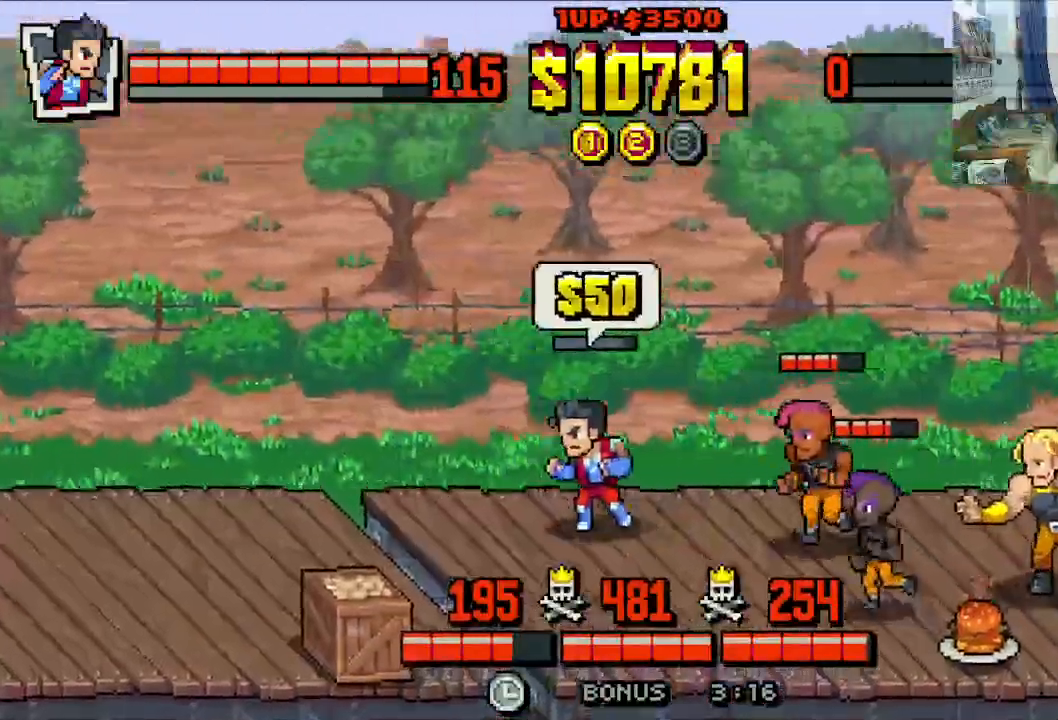
{"buttons": ["DPAD_LEFT"], "left_stick": "center", "events": []}
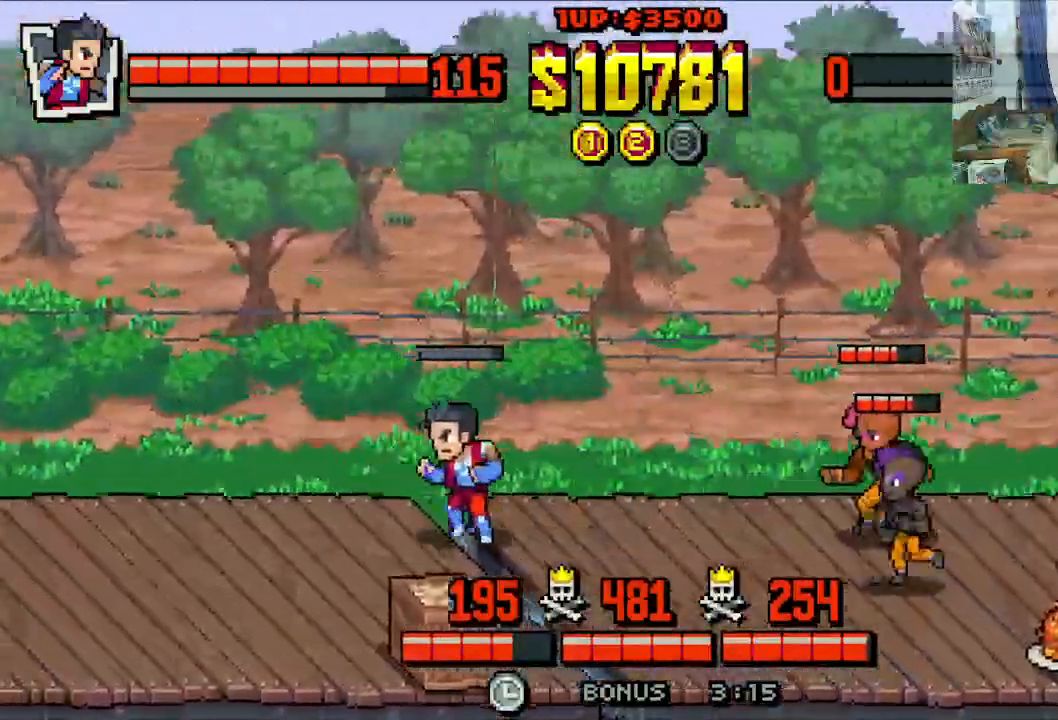
{"buttons": ["DPAD_DOWN", "DPAD_LEFT"], "left_stick": "center", "events": [[467, "DPAD_DOWN", "down"]]}
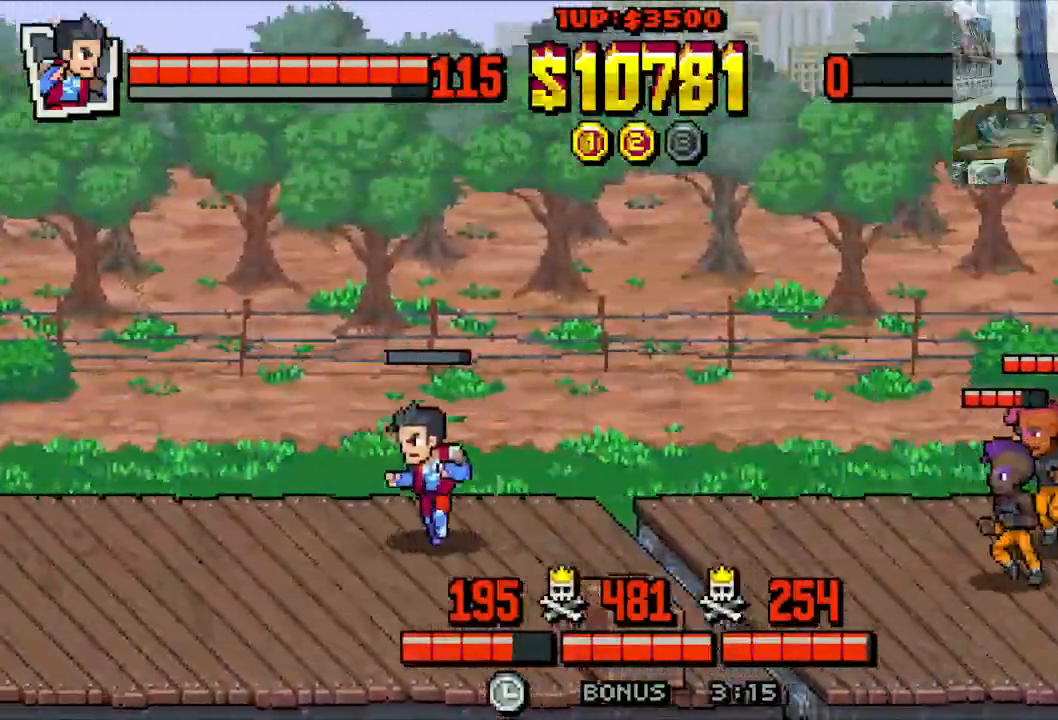
{"buttons": ["DPAD_LEFT"], "left_stick": "center", "events": [[167, "DPAD_LEFT", "up"], [233, "DPAD_RIGHT", "down"], [433, "DPAD_RIGHT", "up"], [450, "DPAD_LEFT", "down"], [467, "DPAD_DOWN", "up"]]}
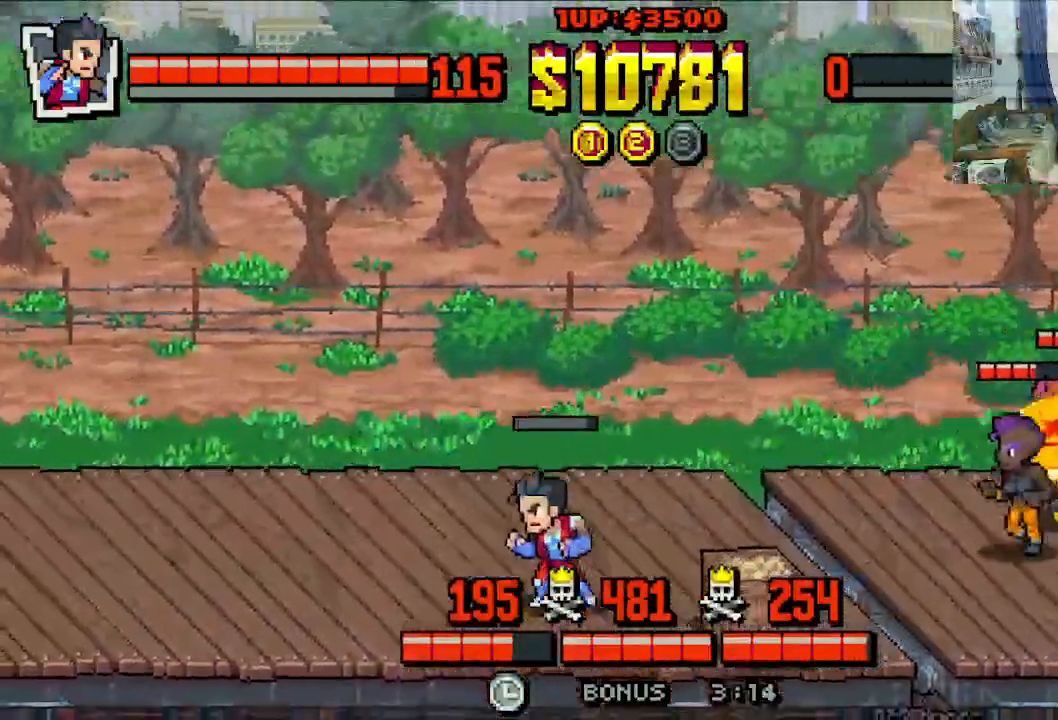
{"buttons": ["DPAD_UP", "DPAD_LEFT"], "left_stick": "center", "events": [[167, "DPAD_UP", "down"]]}
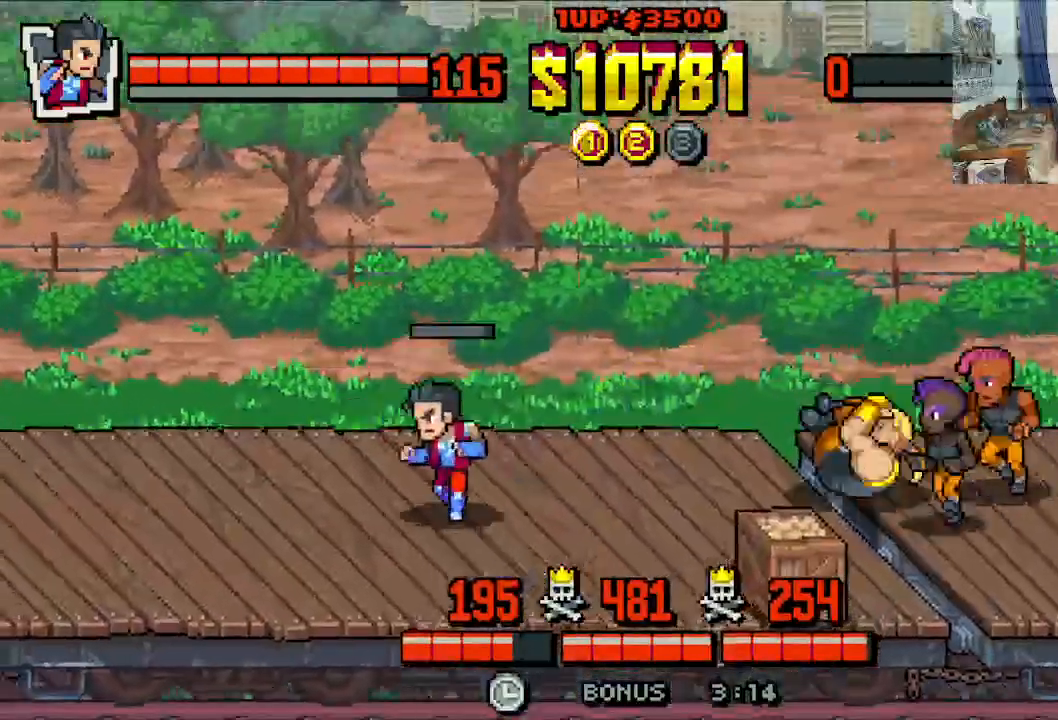
{"buttons": ["DPAD_UP", "DPAD_RIGHT"], "left_stick": "center", "events": [[33, "DPAD_LEFT", "up"], [33, "DPAD_RIGHT", "down"], [83, "DPAD_UP", "up"], [183, "DPAD_DOWN", "down"], [383, "DPAD_DOWN", "up"], [483, "DPAD_UP", "down"]]}
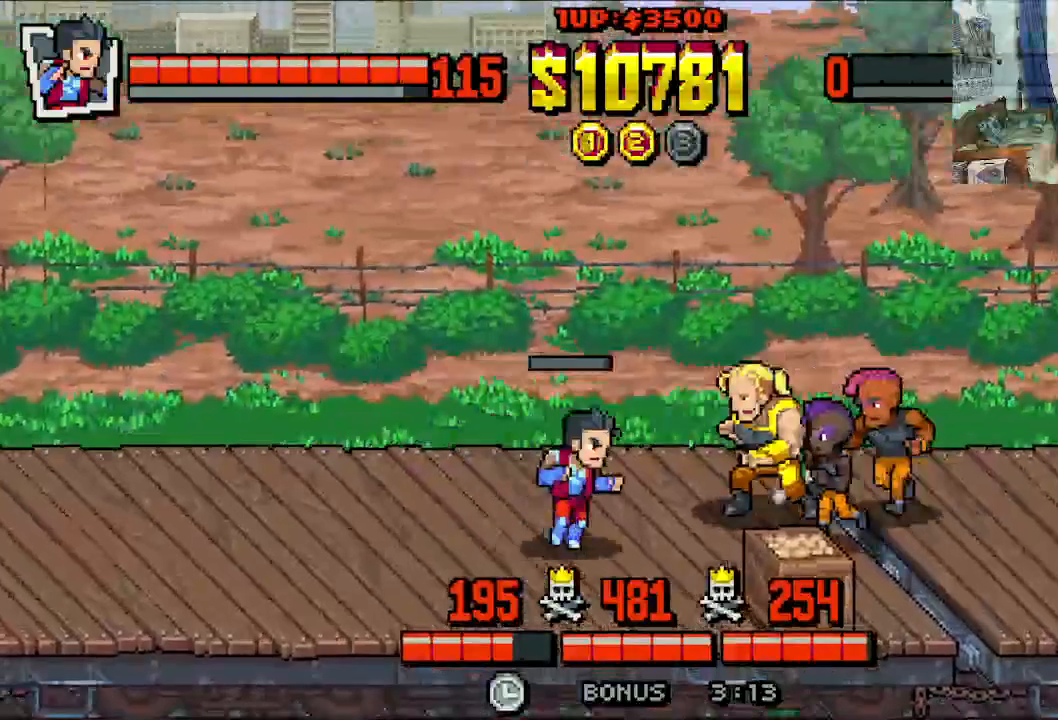
{"buttons": ["X", "DPAD_RIGHT"], "left_stick": "center", "events": [[217, "DPAD_UP", "up"], [250, "X", "down"], [300, "X", "up"], [350, "X", "down"]]}
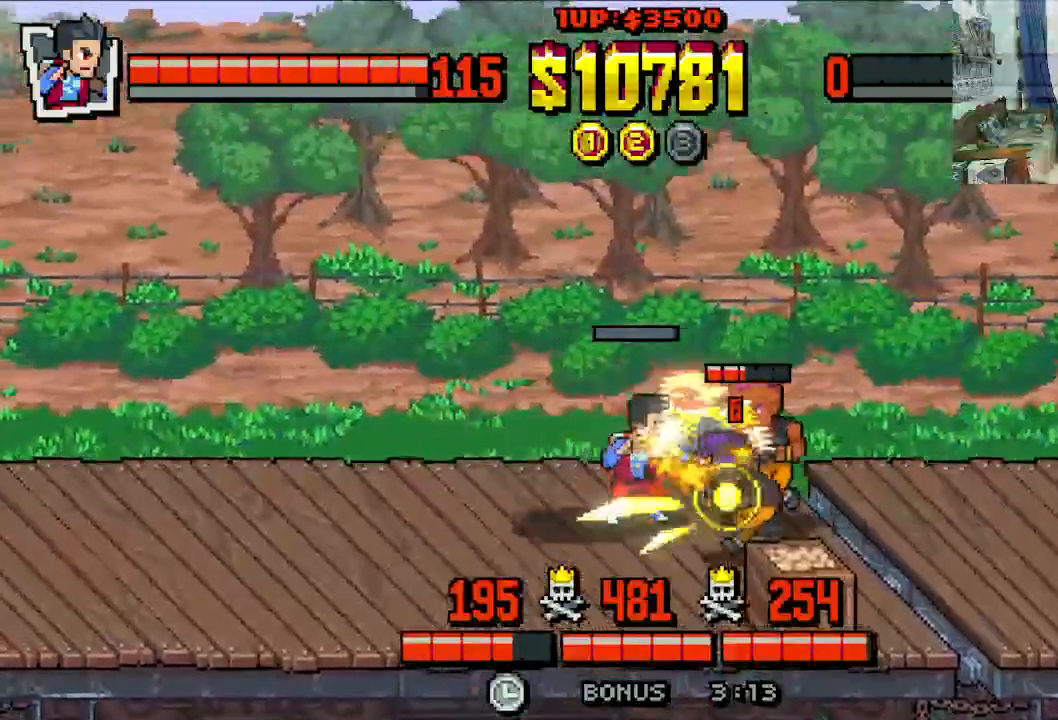
{"buttons": ["X", "DPAD_RIGHT"], "left_stick": "center", "events": []}
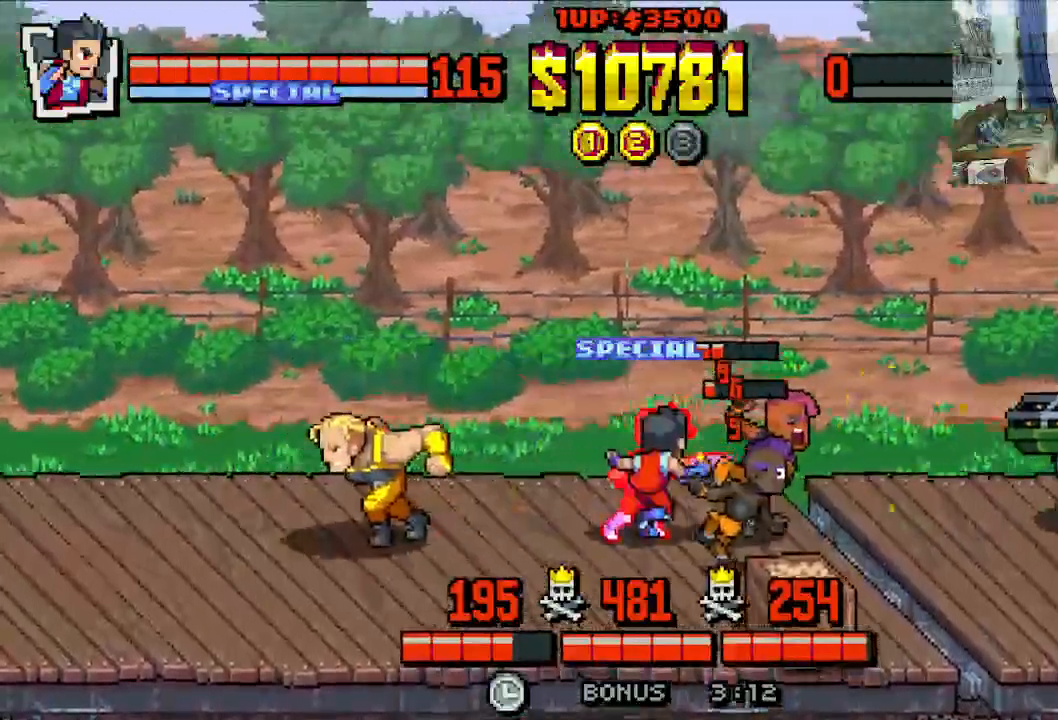
{"buttons": ["X", "DPAD_DOWN", "DPAD_LEFT"], "left_stick": "center", "events": [[367, "DPAD_DOWN", "down"], [433, "DPAD_RIGHT", "up"], [467, "DPAD_LEFT", "down"]]}
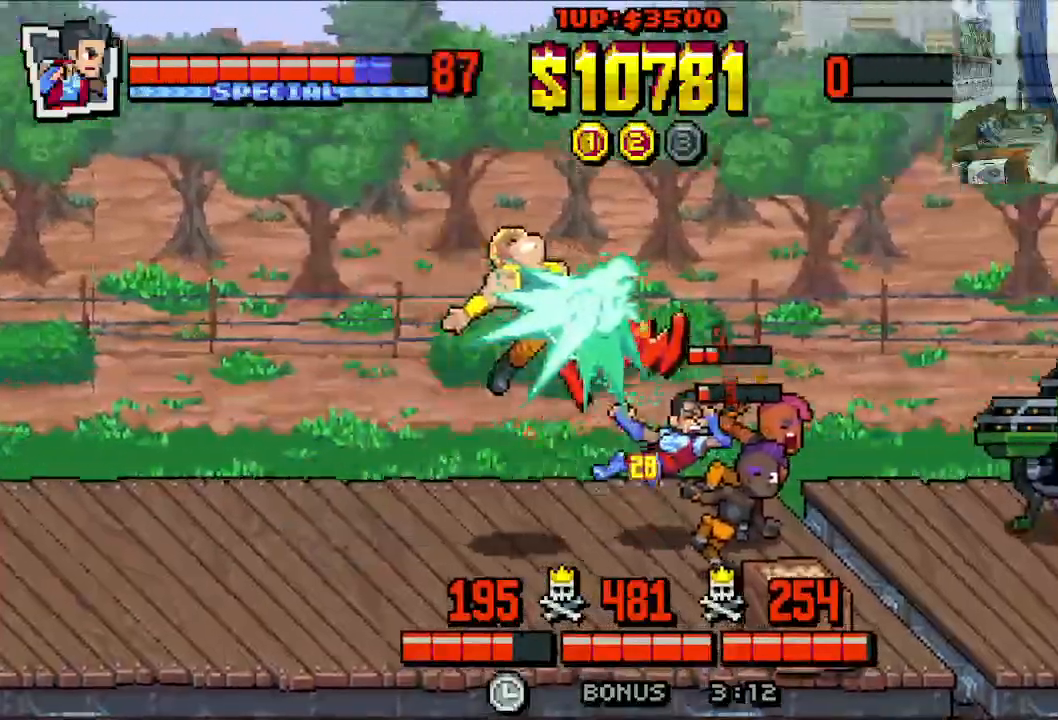
{"buttons": ["X", "DPAD_DOWN", "DPAD_RIGHT"], "left_stick": "center", "events": [[433, "DPAD_LEFT", "up"], [500, "DPAD_RIGHT", "down"]]}
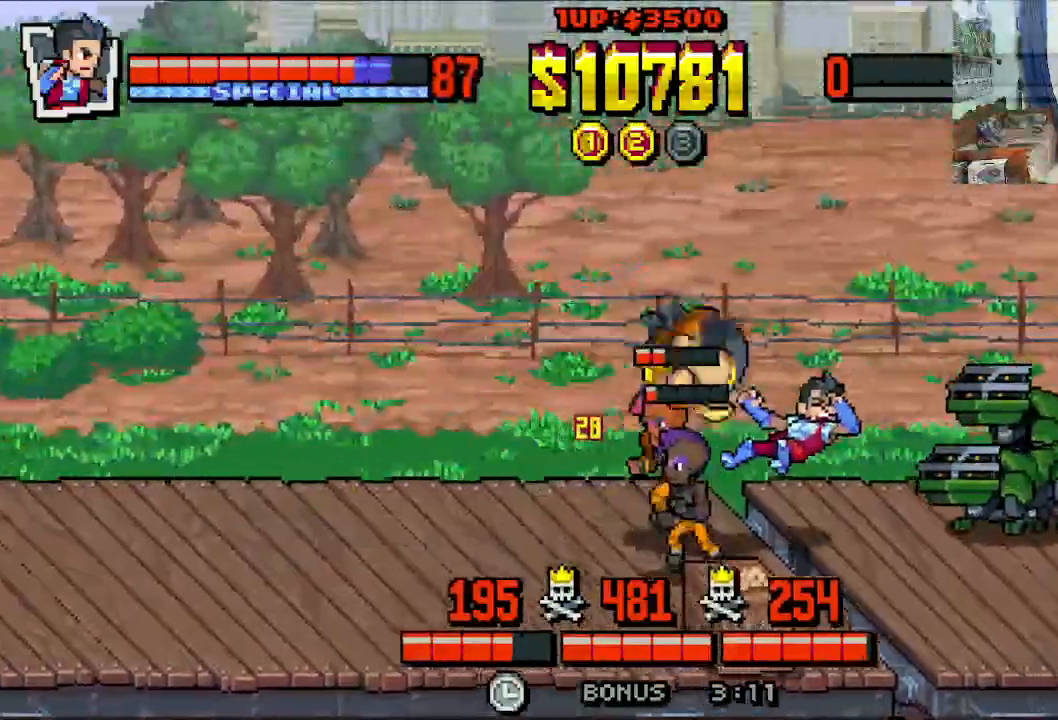
{"buttons": ["X", "DPAD_LEFT"], "left_stick": "center", "events": [[33, "DPAD_DOWN", "up"], [83, "DPAD_DOWN", "down"], [100, "DPAD_DOWN", "up"], [200, "DPAD_DOWN", "down"], [233, "DPAD_RIGHT", "up"], [267, "DPAD_DOWN", "up"], [267, "DPAD_LEFT", "down"]]}
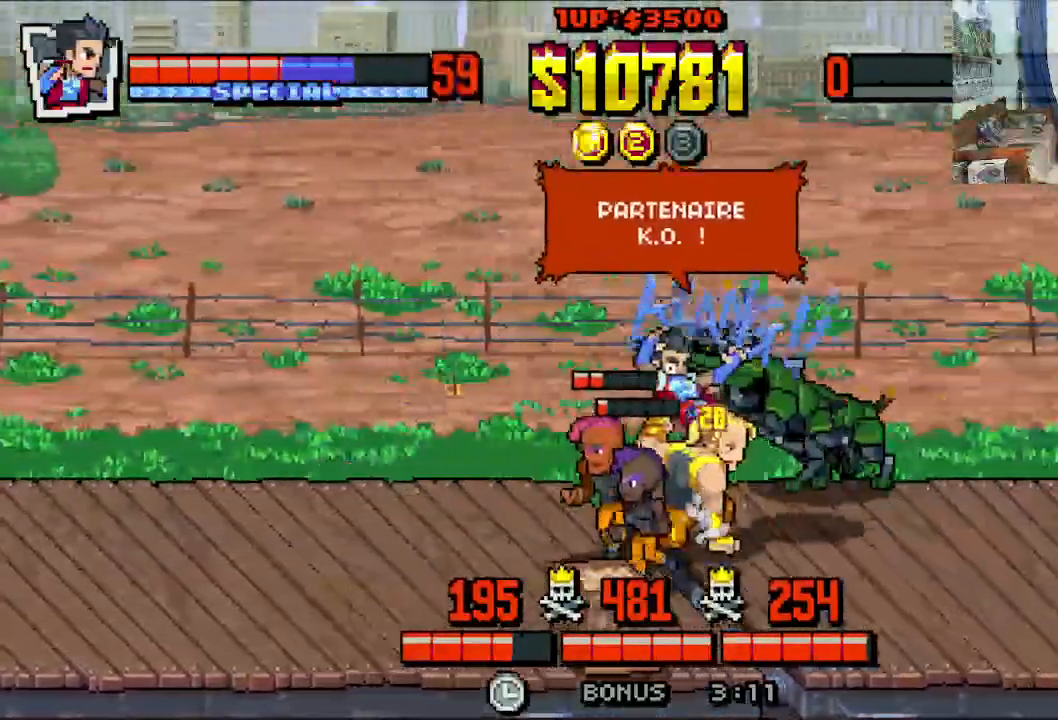
{"buttons": ["X"], "left_stick": "center", "events": [[150, "DPAD_LEFT", "up"]]}
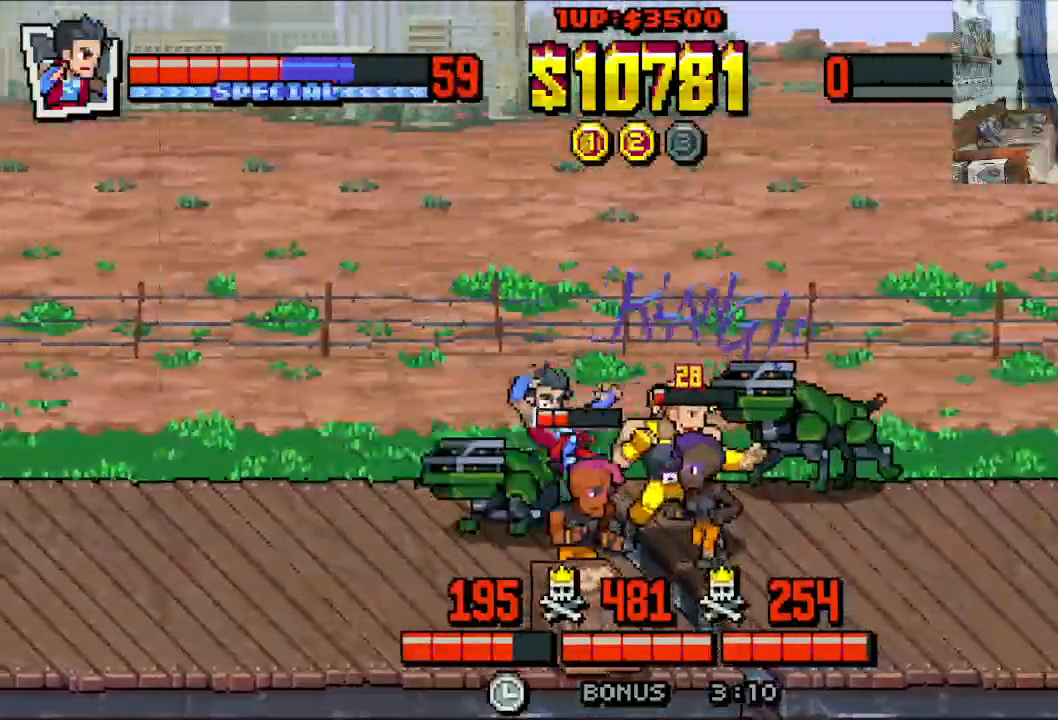
{"buttons": [], "left_stick": "center", "events": [[33, "X", "up"]]}
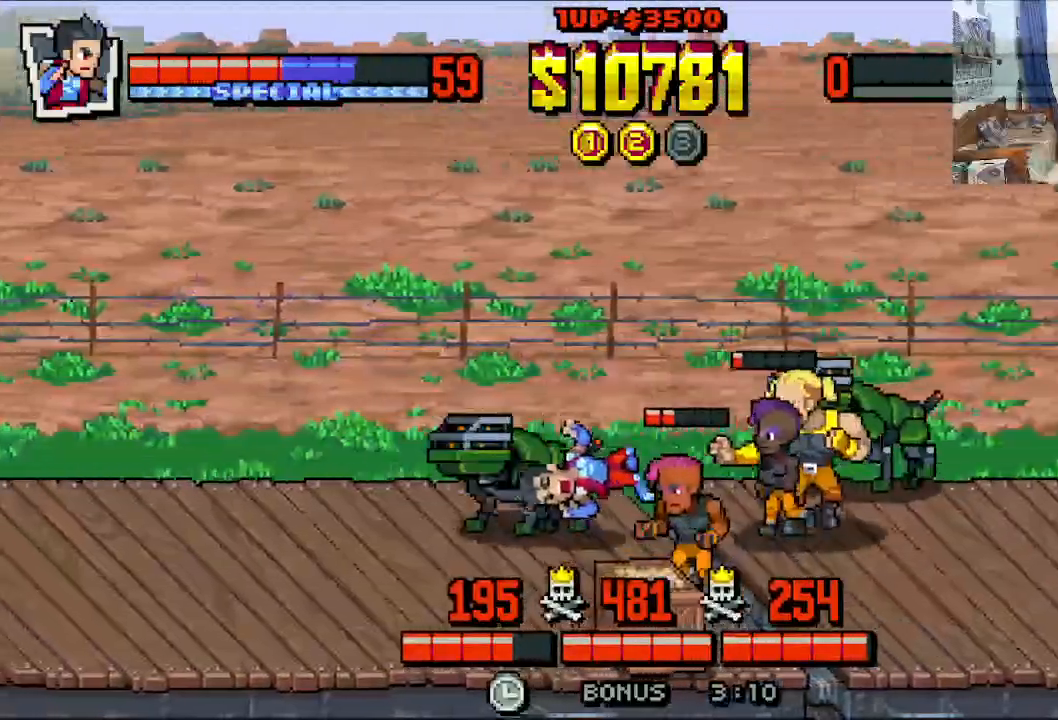
{"buttons": [], "left_stick": "center", "events": []}
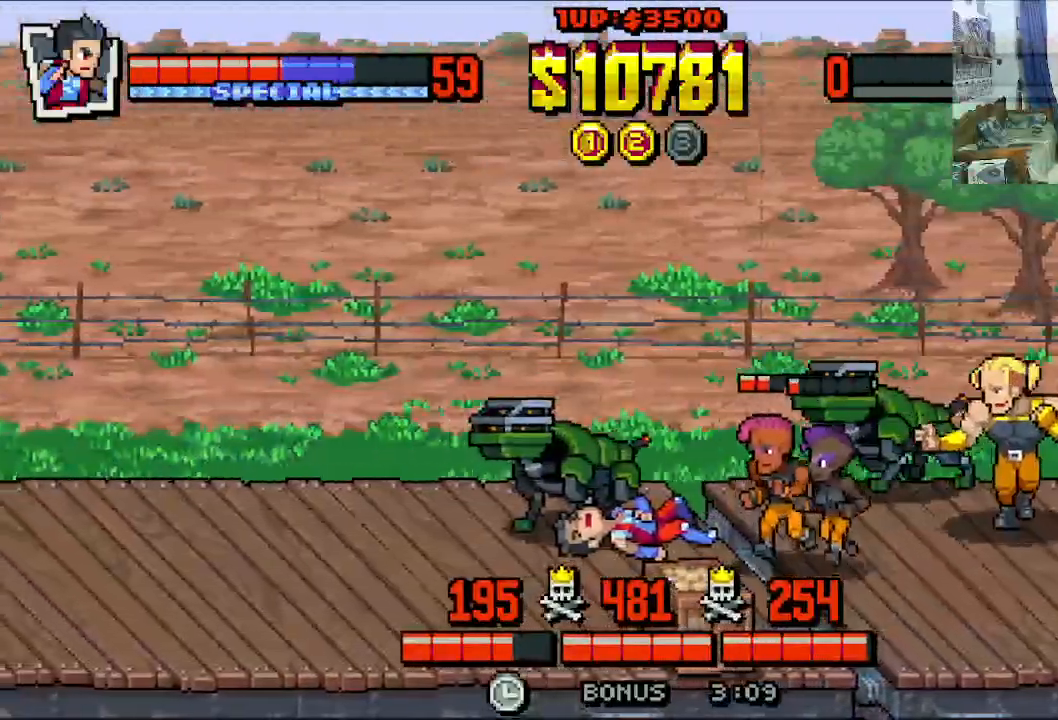
{"buttons": ["DPAD_DOWN", "DPAD_RIGHT"], "left_stick": "center", "events": [[383, "DPAD_RIGHT", "down"], [417, "DPAD_DOWN", "down"], [417, "Y", "down"], [483, "Y", "up"]]}
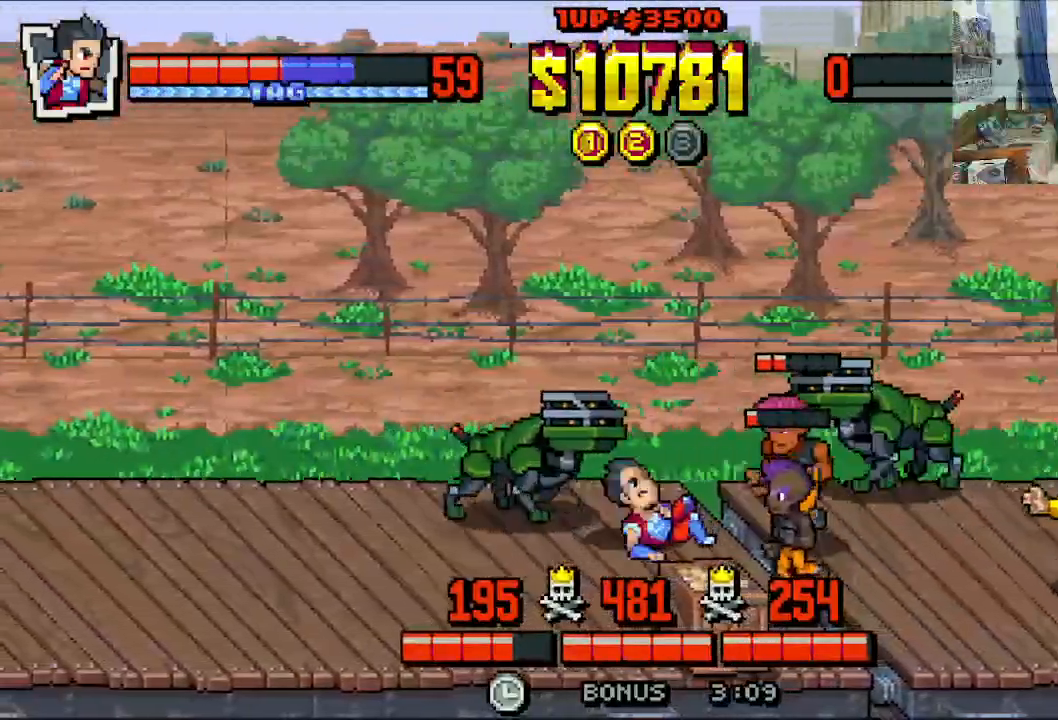
{"buttons": ["Y", "DPAD_RIGHT"], "left_stick": "center", "events": [[33, "Y", "down"], [117, "DPAD_DOWN", "up"], [117, "Y", "up"], [167, "Y", "down"], [383, "Y", "up"], [450, "Y", "down"]]}
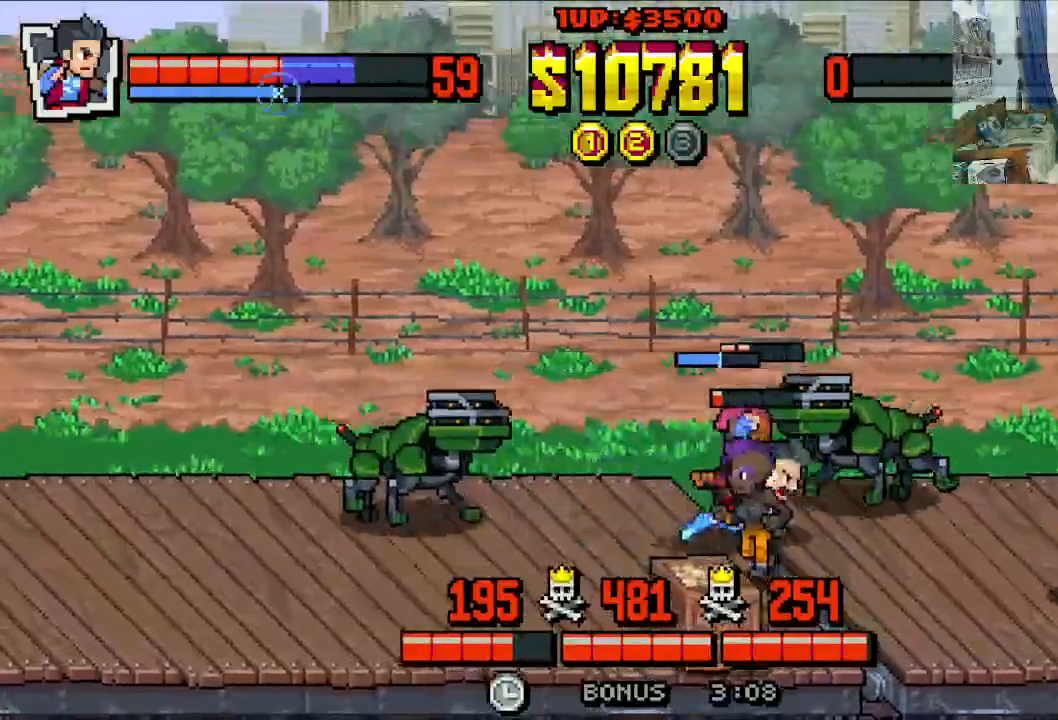
{"buttons": ["X", "DPAD_RIGHT"], "left_stick": "center", "events": [[33, "Y", "up"], [67, "Y", "down"], [150, "Y", "up"], [233, "X", "down"], [283, "X", "up"], [367, "X", "down"], [467, "X", "up"], [483, "X", "down"]]}
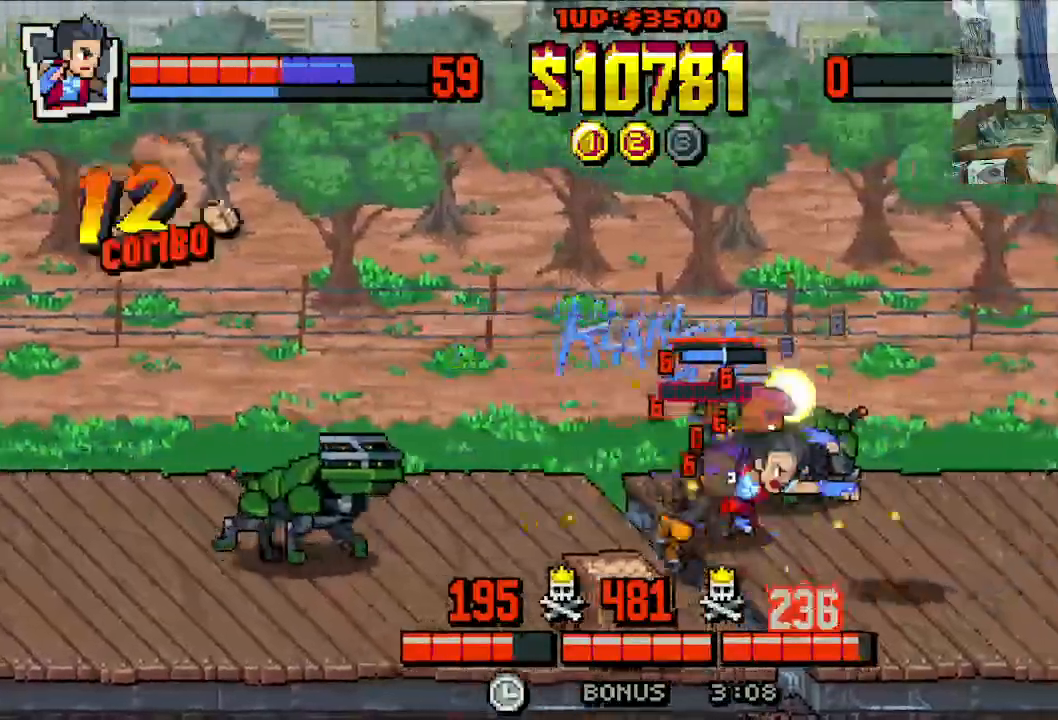
{"buttons": ["X", "DPAD_RIGHT"], "left_stick": "center", "events": []}
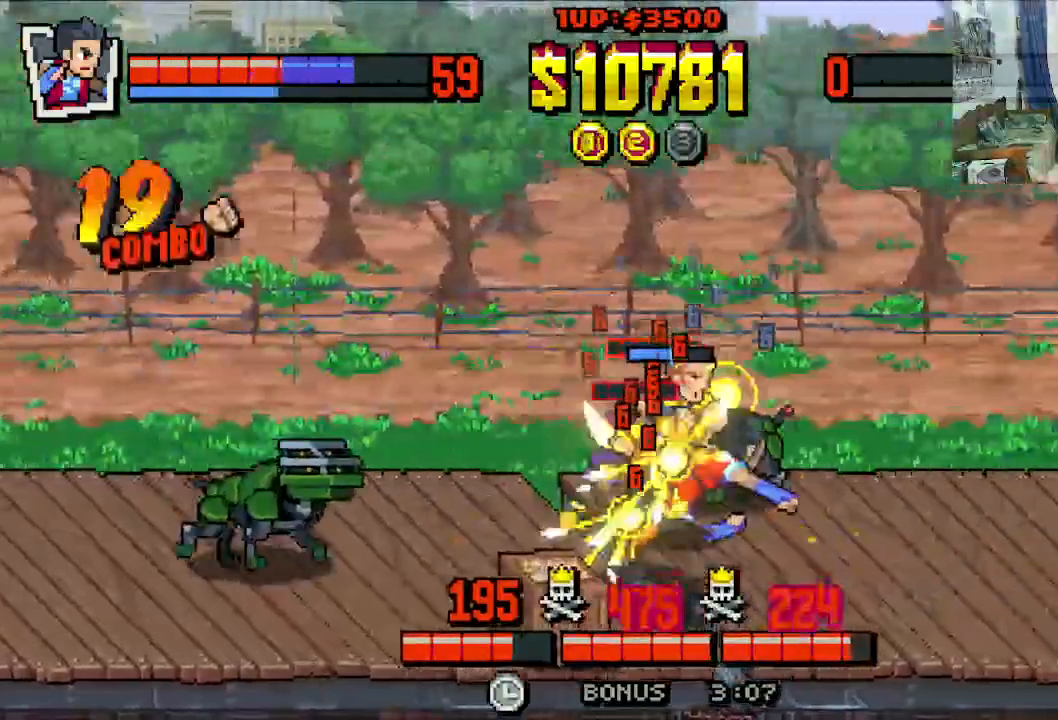
{"buttons": ["X", "DPAD_RIGHT"], "left_stick": "center", "events": []}
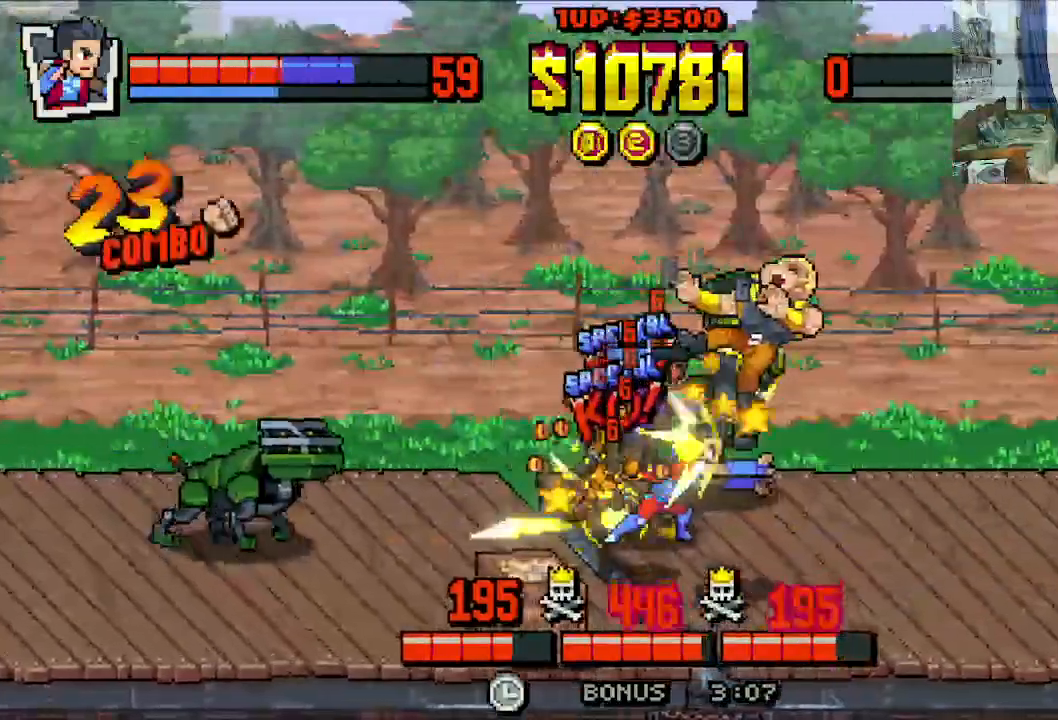
{"buttons": ["X"], "left_stick": "center", "events": [[233, "DPAD_RIGHT", "up"]]}
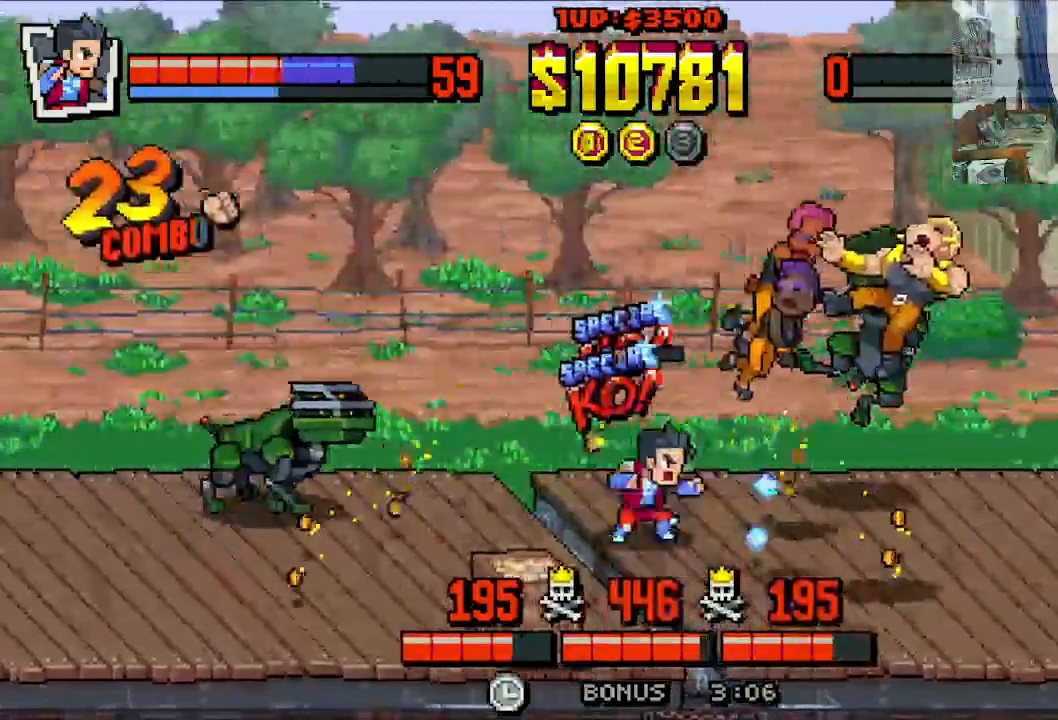
{"buttons": ["DPAD_DOWN", "DPAD_RIGHT"], "left_stick": "center", "events": [[83, "DPAD_DOWN", "down"], [83, "DPAD_RIGHT", "down"], [333, "X", "up"]]}
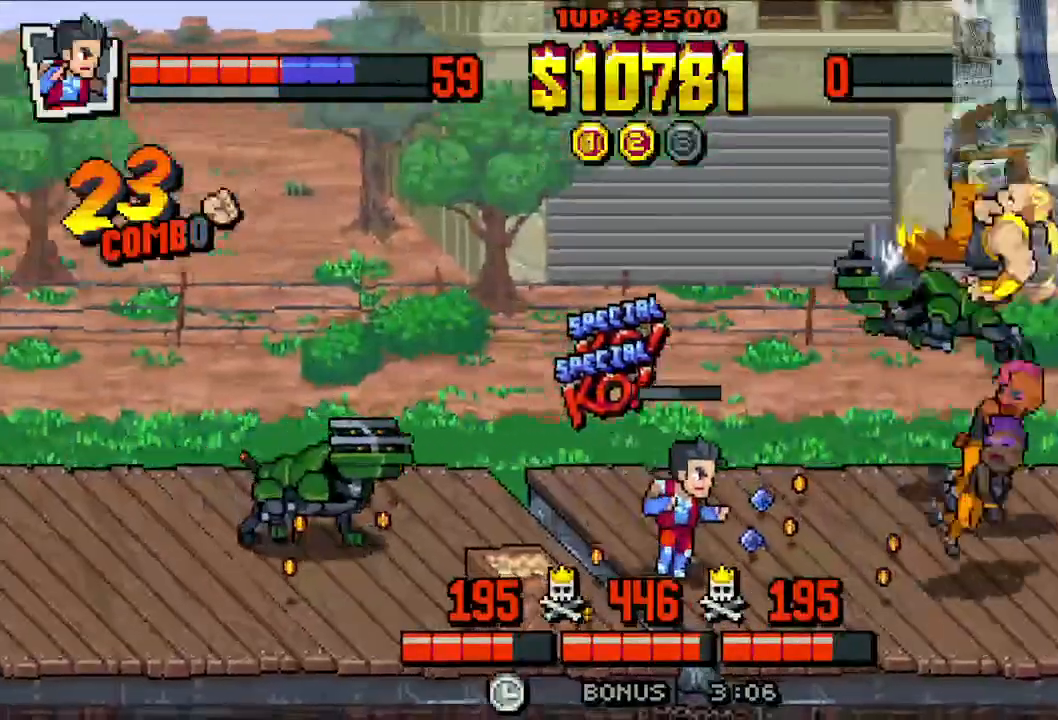
{"buttons": ["DPAD_DOWN", "DPAD_RIGHT"], "left_stick": "center", "events": [[17, "DPAD_DOWN", "up"], [150, "DPAD_UP", "down"], [350, "DPAD_DOWN", "down"], [350, "DPAD_UP", "up"]]}